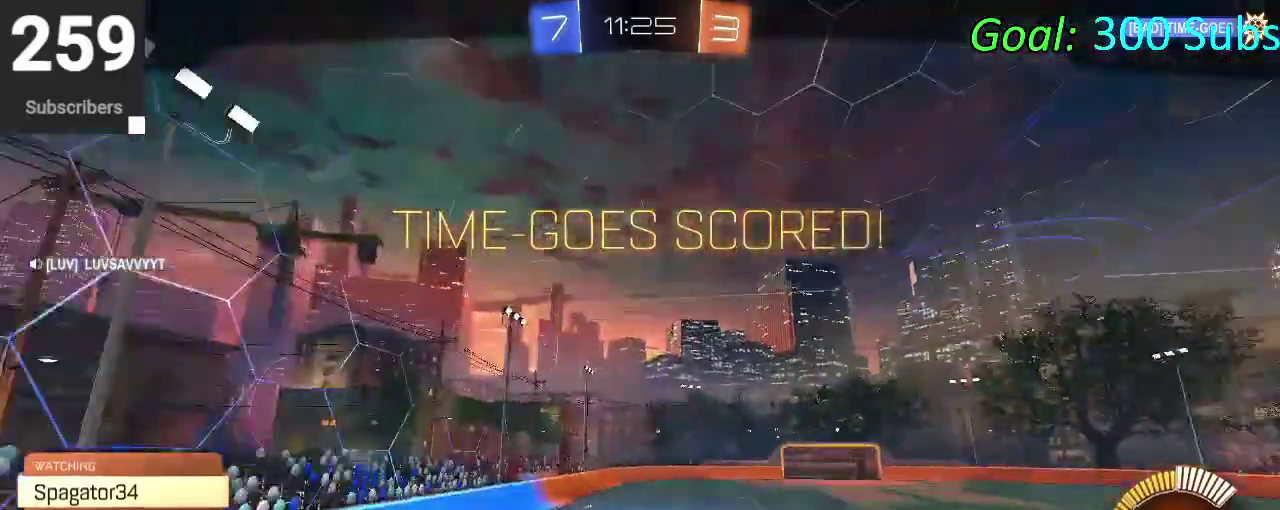
Gameplay with a controller (PlayStation layout); each line is a JSON object with the inputs held at the frame after it. "events" lists button and stick changes between this image and that frame as [ms after this image, input, new state], when the widget could be followed in between. Not read: L1 R1.
{"buttons": ["DPAD_DOWN"], "left_stick": "center", "right_stick": "center", "events": [[183, "DPAD_DOWN", "down"]]}
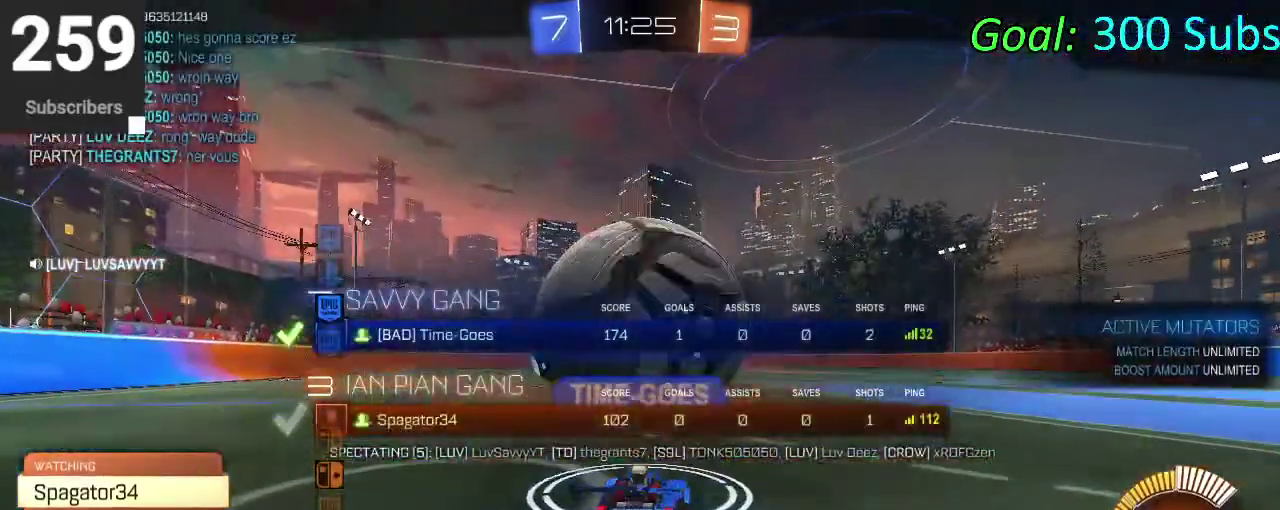
{"buttons": ["DPAD_DOWN"], "left_stick": "center", "right_stick": "center", "events": []}
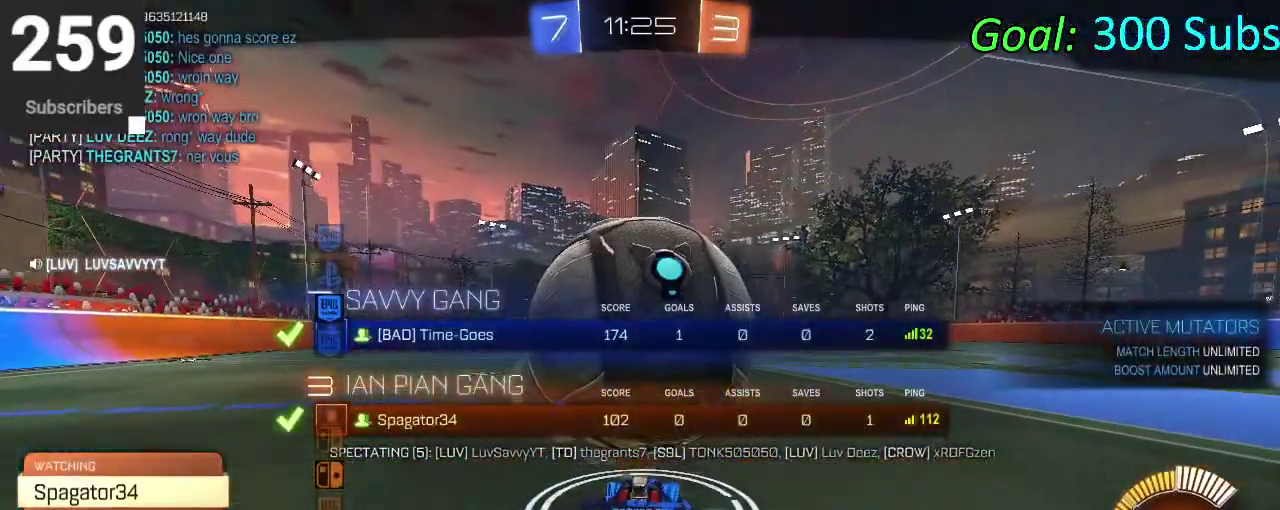
{"buttons": ["DPAD_DOWN"], "left_stick": "center", "right_stick": "center", "events": []}
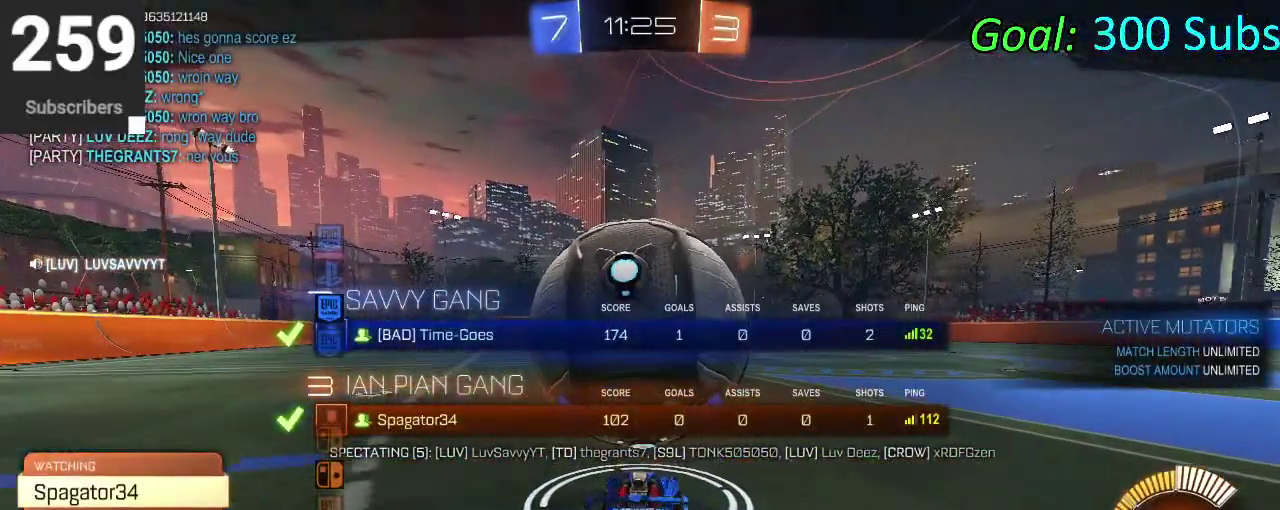
{"buttons": ["DPAD_DOWN"], "left_stick": "center", "right_stick": "center", "events": []}
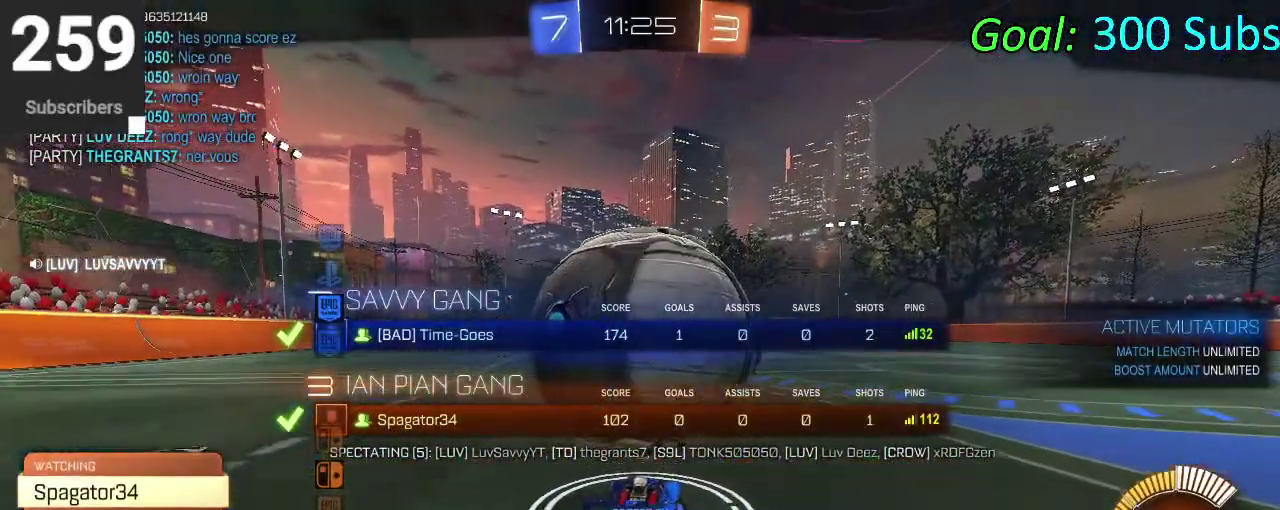
{"buttons": ["DPAD_DOWN"], "left_stick": "center", "right_stick": "center", "events": []}
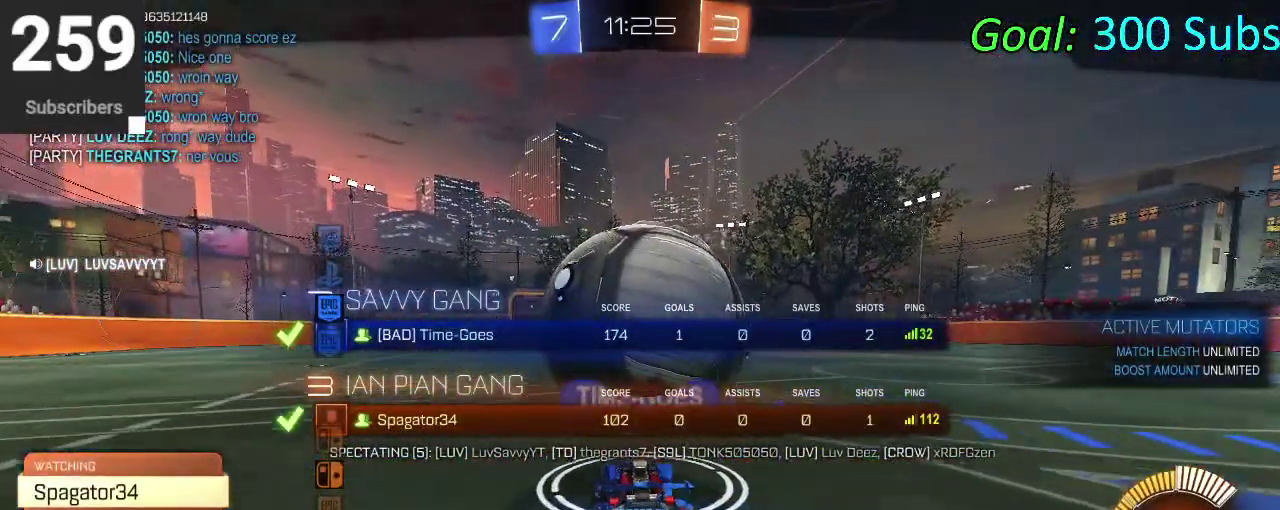
{"buttons": ["DPAD_DOWN"], "left_stick": "center", "right_stick": "center", "events": []}
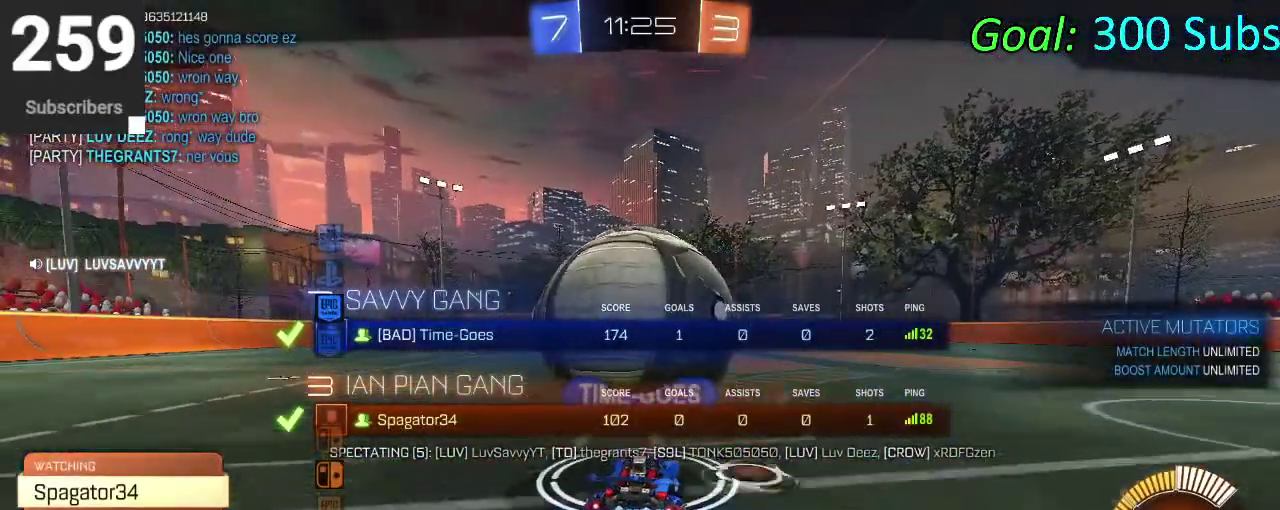
{"buttons": ["DPAD_DOWN"], "left_stick": "center", "right_stick": "center", "events": []}
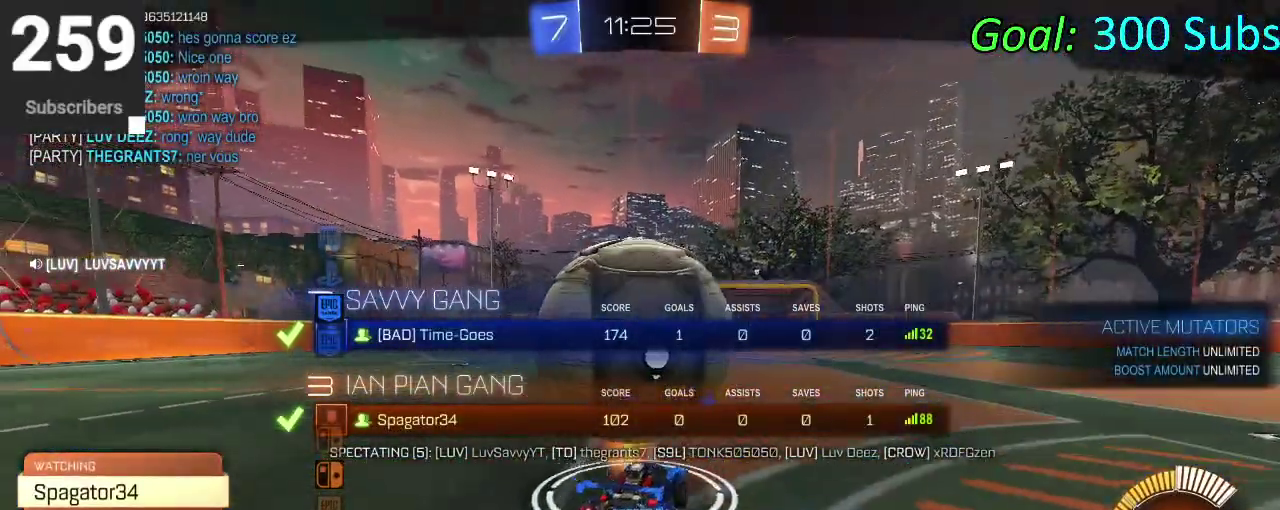
{"buttons": ["DPAD_DOWN"], "left_stick": "center", "right_stick": "center", "events": []}
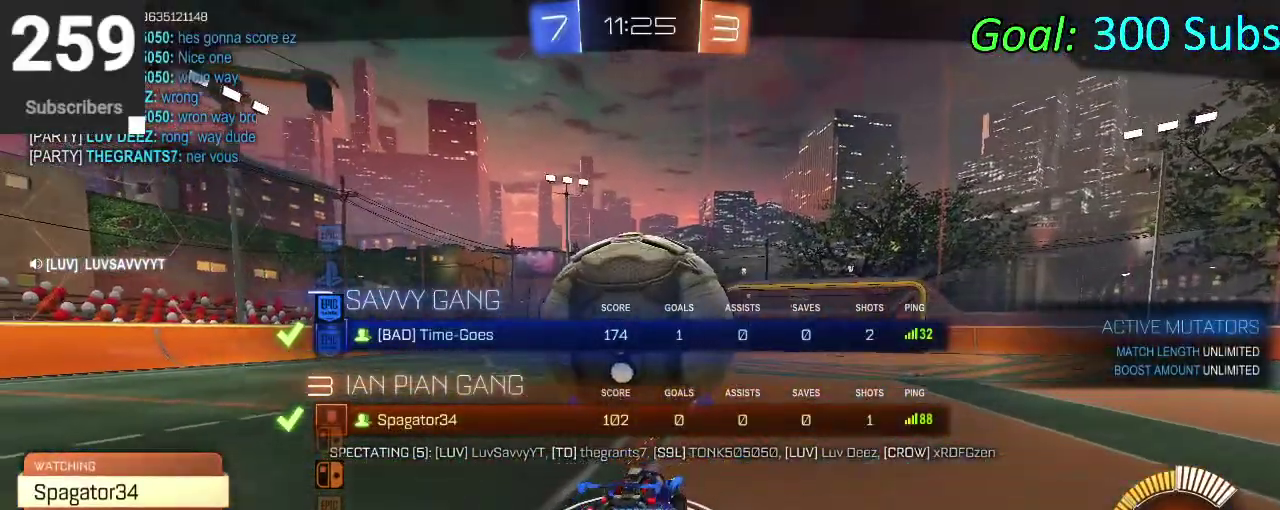
{"buttons": ["DPAD_DOWN"], "left_stick": "center", "right_stick": "center", "events": []}
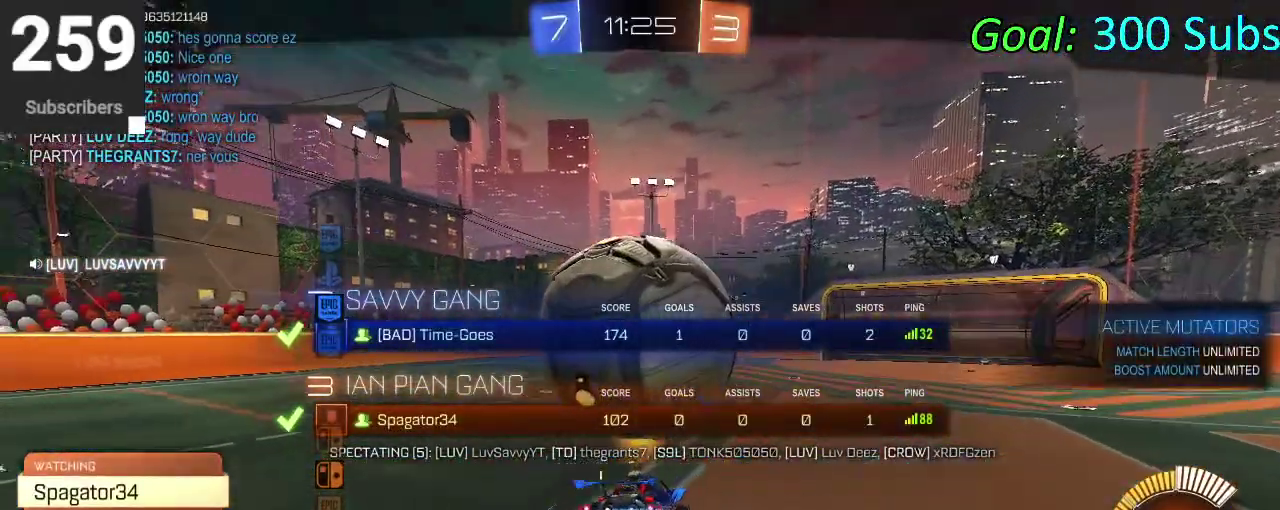
{"buttons": [], "left_stick": "center", "right_stick": "center", "events": [[450, "DPAD_DOWN", "up"]]}